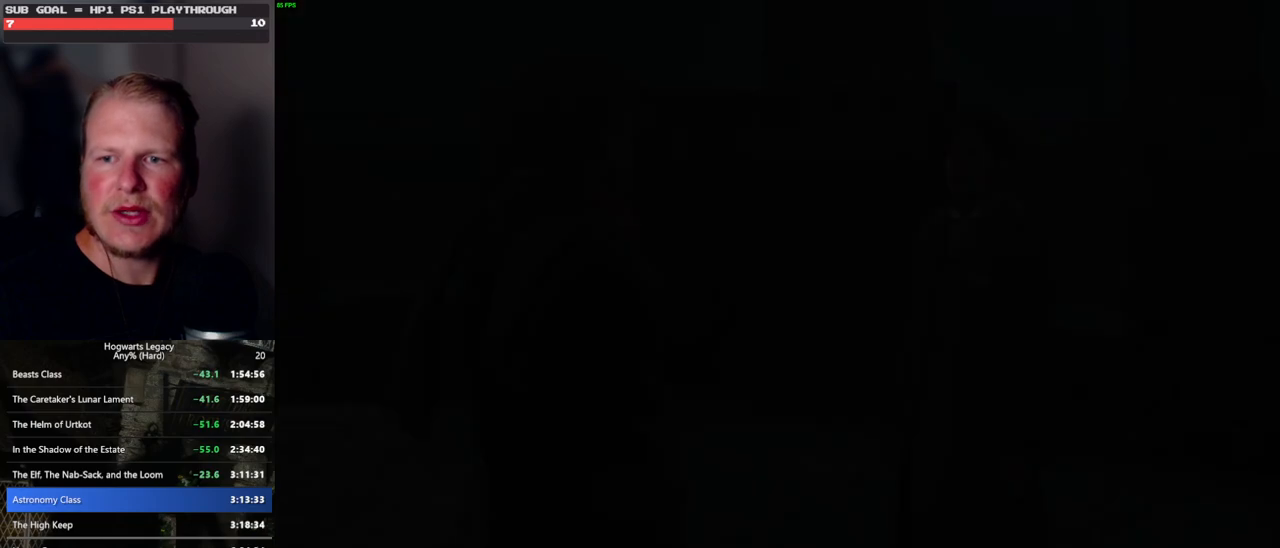
Gameplay with keyboard and mouse; each line is a JSON object with the keys and mouse buttons held at the frame after it. "events" lists presses ("down") and releases ("up") of ".", "/", "0", "1", "2", "3", "4", "5", "6", "7", "8", "9", "a", "alt_l", "alt_r", "b", "backslash", "backspace", "c", "caps_lock", "comma", "ctrl_l", "ctrl_r", "d", "e", "equals", "escape", "f", "f1", "f10", "f11", "f12", "f2", "f3", "f4", "f5", "f6", "f7", "f8", "f9", "g", "h", "i", "j", "k", "l", "lbracket", "m", "minus", "n", "o", "p", "q", "quote", "r", "rbracket", "return", "s", "semicolon", "shift_l", "shift_r", "space", "super", "t", "tab", "tilde", "u", "v", "w", "x", "y", "z", "mouse_left", "mouse_wheel", "mouse_right", "mouse_mb4" and "mouse_mb5" between this image and that frame as [ms after this image, input, new state], when the widget could be followed in between. "mouse_left", "mouse_wheel", "mouse_right", "mouse_mb4", "mouse_mb5" = the "left", "wheel", "right", "mb4", "mb5" buttons of the "mouse" list. No other keys are recorded. "wheel" means that the mouse wheel is clicked or scrolled. Mouse movement is not recorded.
{"keys": ["q"], "mouse": [], "events": [[350, "q", "down"]]}
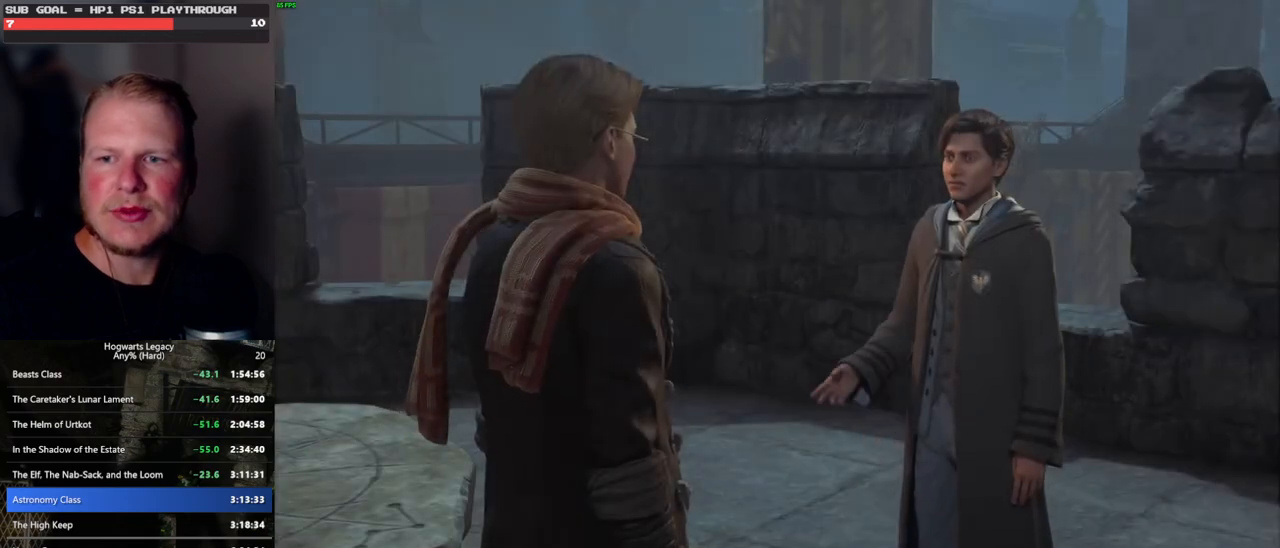
{"keys": [], "mouse": ["wheel"], "events": [[33, "mouse_wheel", "down"], [100, "space", "down"], [167, "mouse_wheel", "up"], [167, "q", "up"], [217, "space", "up"], [250, "q", "down"], [250, "space", "down"], [317, "q", "up"], [333, "space", "up"], [400, "q", "down"], [417, "space", "down"], [433, "mouse_wheel", "down"], [483, "mouse_wheel", "up"], [483, "q", "up"], [483, "space", "up"], [500, "mouse_wheel", "down"]]}
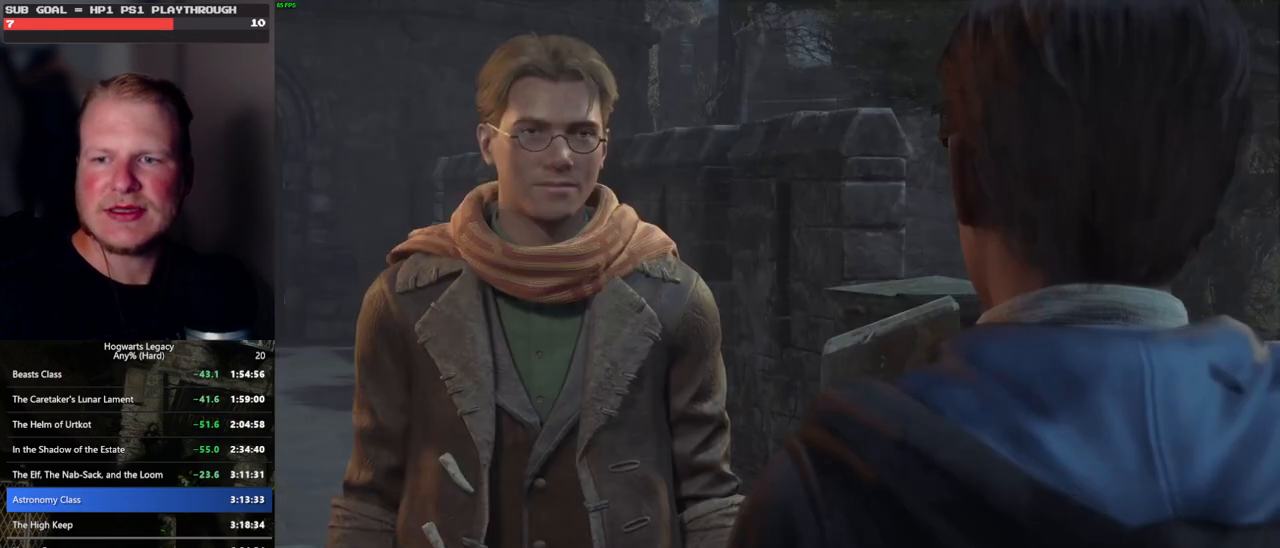
{"keys": [], "mouse": [], "events": [[67, "mouse_wheel", "up"], [67, "q", "down"], [83, "space", "down"], [100, "mouse_wheel", "down"], [117, "mouse_wheel", "up"], [117, "q", "up"], [133, "space", "up"], [233, "q", "down"], [250, "space", "down"], [283, "q", "up"], [300, "space", "up"], [367, "mouse_wheel", "down"], [383, "mouse_wheel", "up"], [383, "q", "down"], [400, "mouse_wheel", "down"], [400, "space", "down"], [450, "mouse_wheel", "up"], [450, "q", "up"], [450, "space", "up"]]}
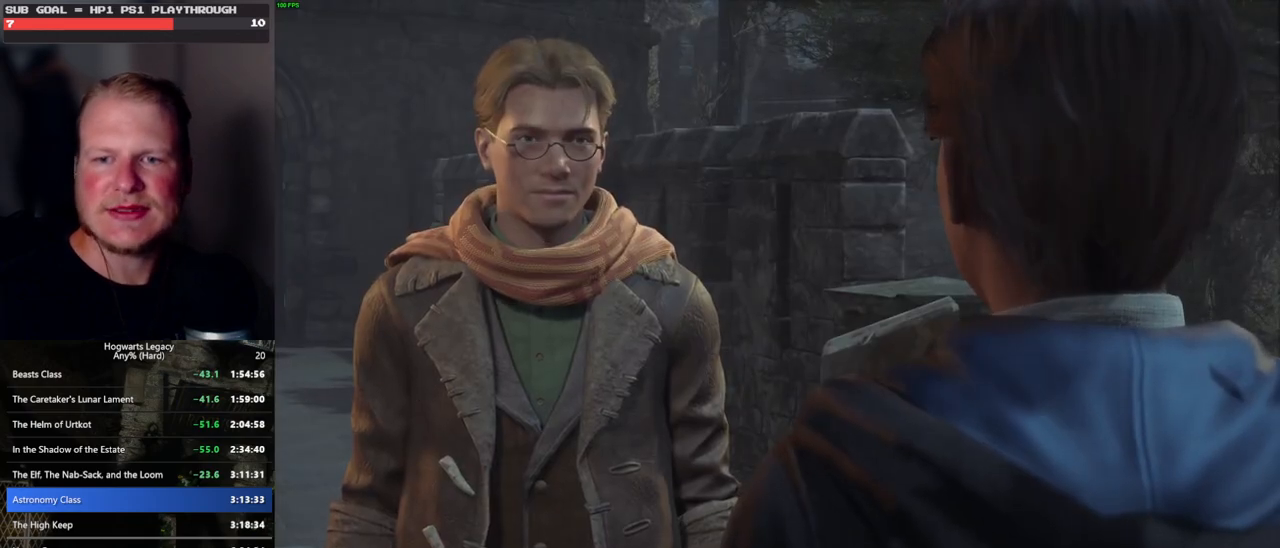
{"keys": [], "mouse": [], "events": [[50, "q", "down"], [67, "space", "down"], [117, "q", "up"], [117, "space", "up"], [217, "q", "down"], [233, "space", "down"], [250, "mouse_wheel", "down"], [283, "mouse_wheel", "up"], [283, "q", "up"], [283, "space", "up"], [383, "q", "down"], [400, "space", "down"], [450, "q", "up"], [467, "space", "up"]]}
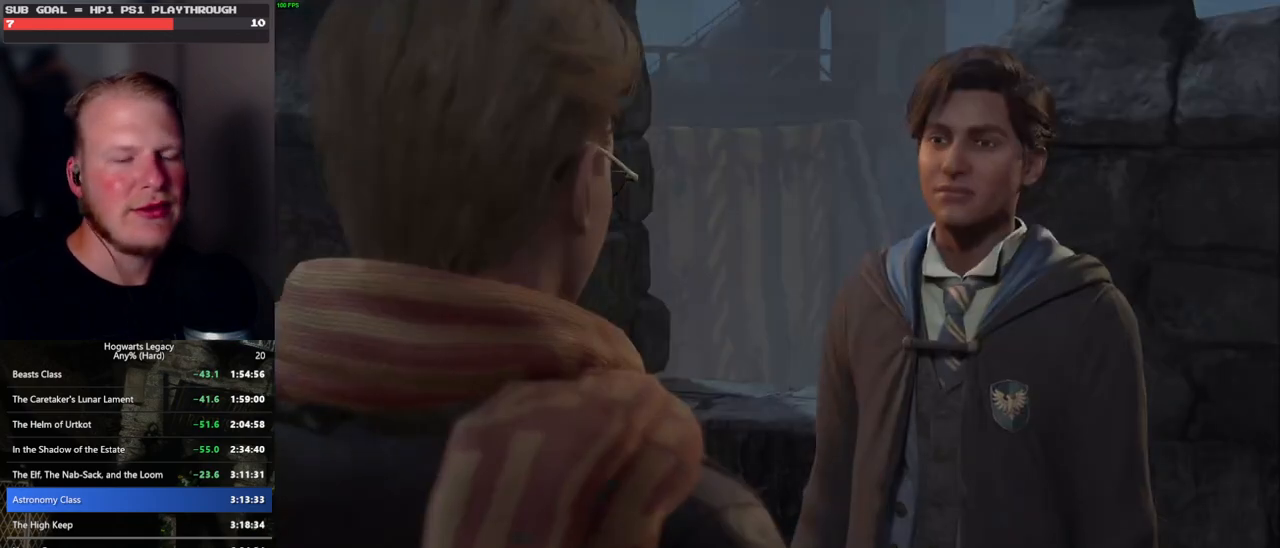
{"keys": [], "mouse": ["wheel"], "events": [[50, "mouse_wheel", "down"], [50, "q", "down"], [67, "space", "down"], [83, "mouse_wheel", "up"], [100, "mouse_wheel", "down"], [117, "mouse_wheel", "up"], [117, "q", "up"], [117, "space", "up"], [133, "mouse_wheel", "down"], [150, "mouse_wheel", "up"], [217, "q", "down"], [233, "space", "down"], [283, "q", "up"], [300, "space", "up"], [383, "mouse_wheel", "down"], [383, "q", "down"], [400, "mouse_wheel", "up"], [400, "space", "down"], [450, "mouse_wheel", "down"], [450, "q", "up"], [450, "space", "up"]]}
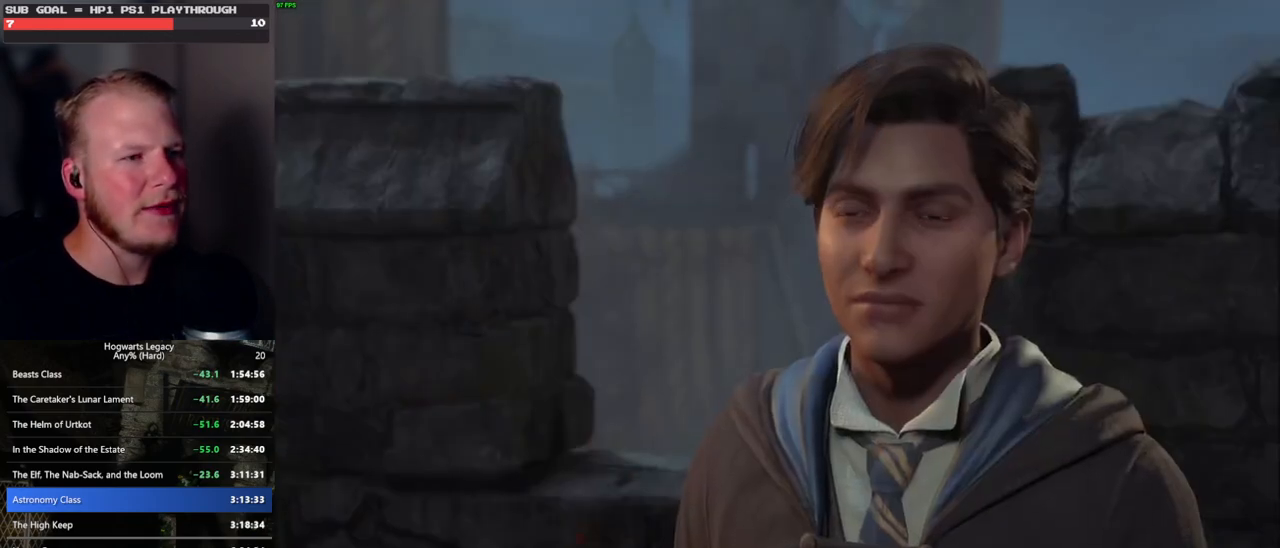
{"keys": [], "mouse": [], "events": [[33, "mouse_wheel", "up"], [50, "q", "down"], [67, "space", "down"], [117, "q", "up"], [117, "space", "up"], [217, "q", "down"], [250, "space", "down"], [267, "mouse_wheel", "down"], [283, "mouse_wheel", "up"], [283, "q", "up"], [300, "mouse_wheel", "down"], [300, "space", "up"], [383, "mouse_wheel", "up"], [383, "q", "down"], [400, "space", "down"], [467, "q", "up"], [467, "space", "up"]]}
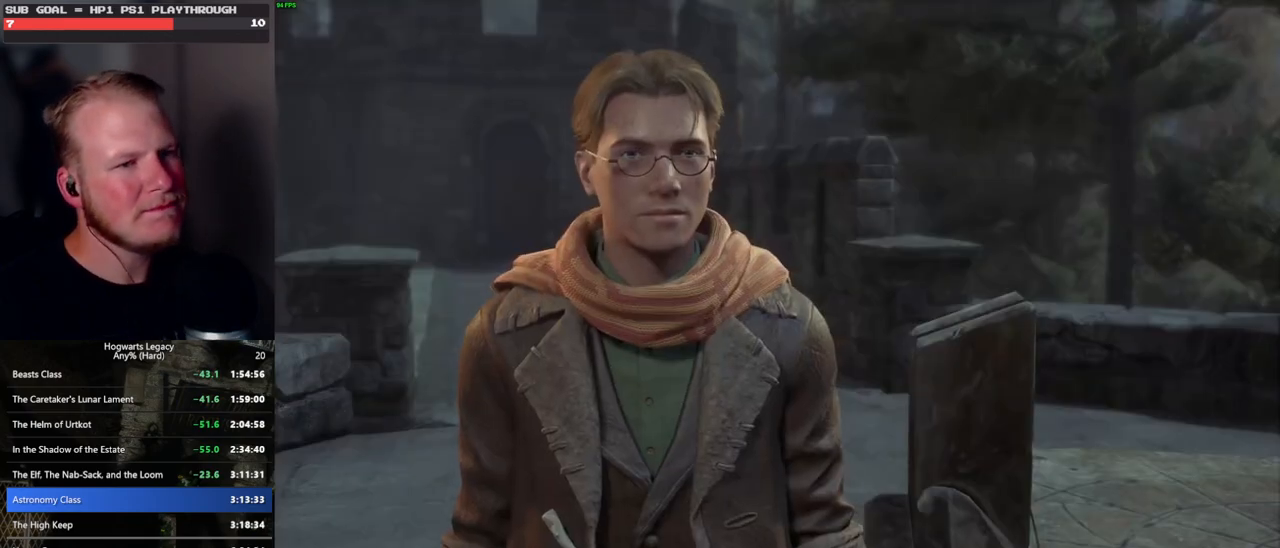
{"keys": [], "mouse": ["wheel"], "events": [[50, "q", "down"], [83, "space", "down"], [117, "q", "up"], [117, "space", "up"], [150, "mouse_wheel", "down"], [217, "q", "down"], [233, "mouse_wheel", "up"], [233, "space", "down"], [283, "q", "up"], [283, "space", "up"], [383, "q", "down"], [400, "space", "down"], [450, "space", "up"], [467, "q", "up"], [483, "mouse_wheel", "down"]]}
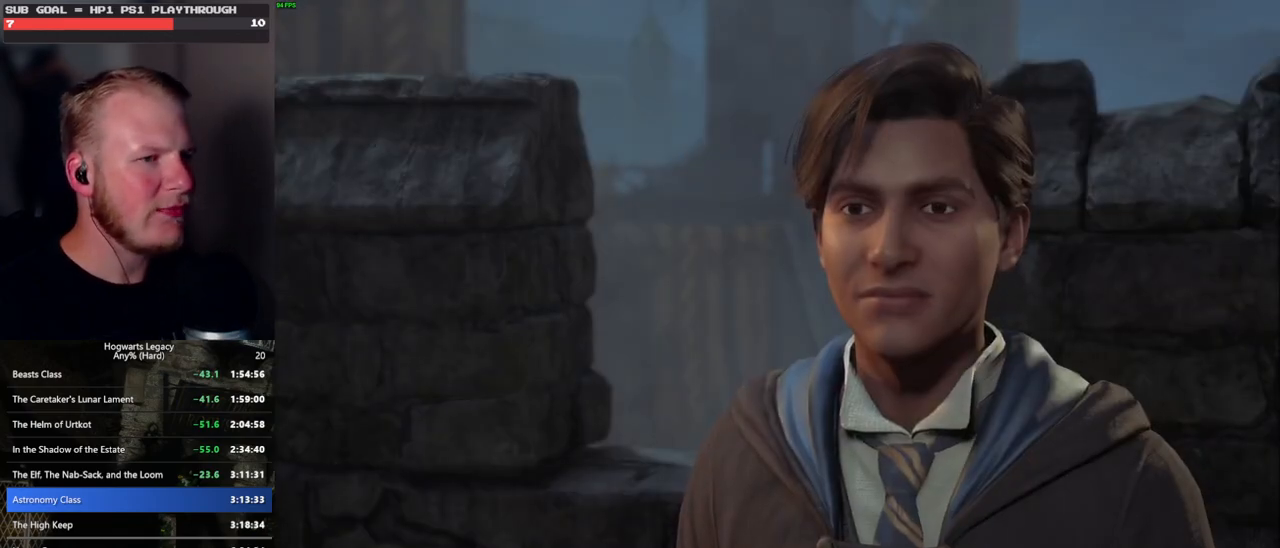
{"keys": [], "mouse": [], "events": [[50, "q", "down"], [67, "mouse_wheel", "up"], [67, "space", "down"], [133, "q", "up"], [133, "space", "up"], [200, "q", "down"], [233, "space", "down"], [283, "q", "up"], [283, "space", "up"], [317, "mouse_wheel", "down"], [350, "mouse_wheel", "up"], [383, "mouse_wheel", "down"], [383, "q", "down"], [400, "space", "down"], [433, "mouse_wheel", "up"], [433, "q", "up"], [467, "space", "up"]]}
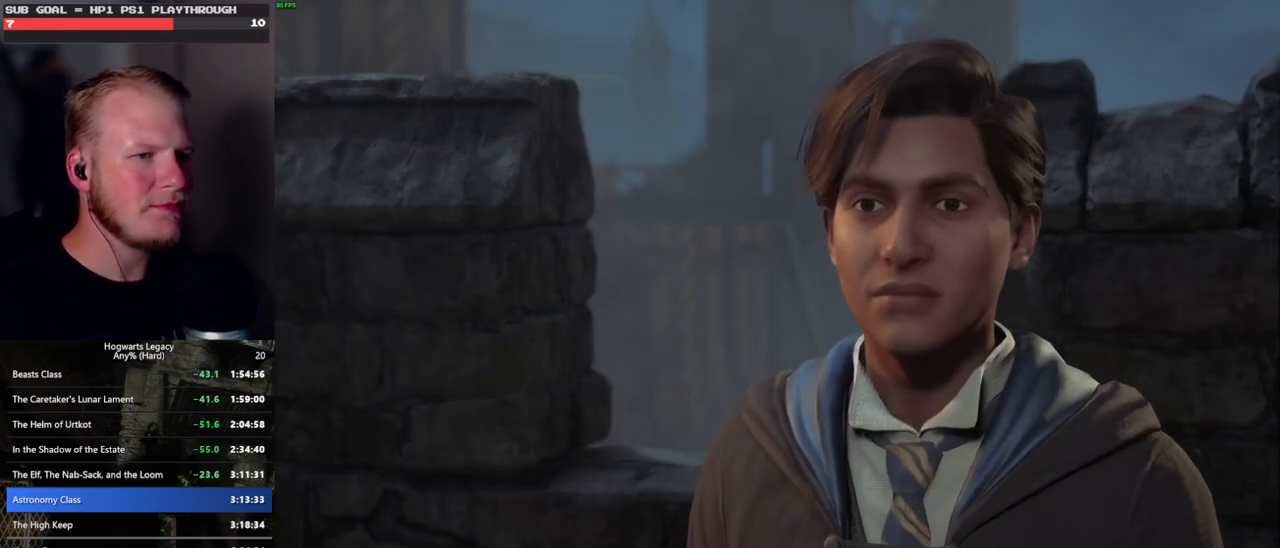
{"keys": [], "mouse": [], "events": [[50, "q", "down"], [50, "space", "down"], [117, "q", "up"], [133, "space", "up"], [217, "q", "down"], [233, "mouse_wheel", "down"], [233, "space", "down"], [267, "mouse_wheel", "up"], [300, "q", "up"], [300, "space", "up"]]}
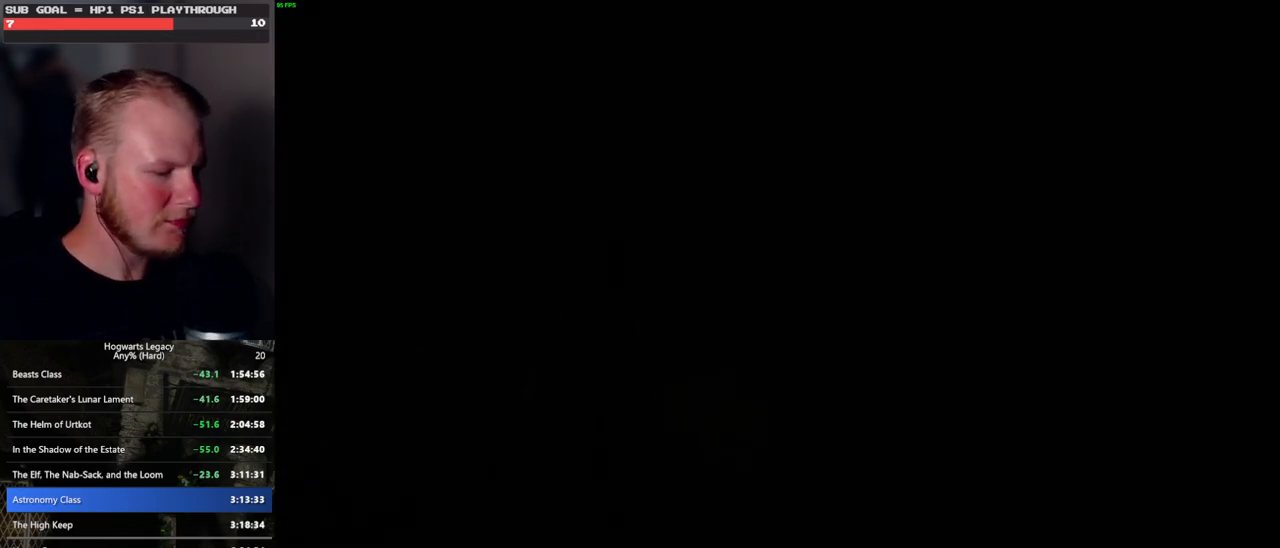
{"keys": [], "mouse": [], "events": [[250, "m", "down"], [300, "m", "up"], [417, "m", "down"], [467, "m", "up"]]}
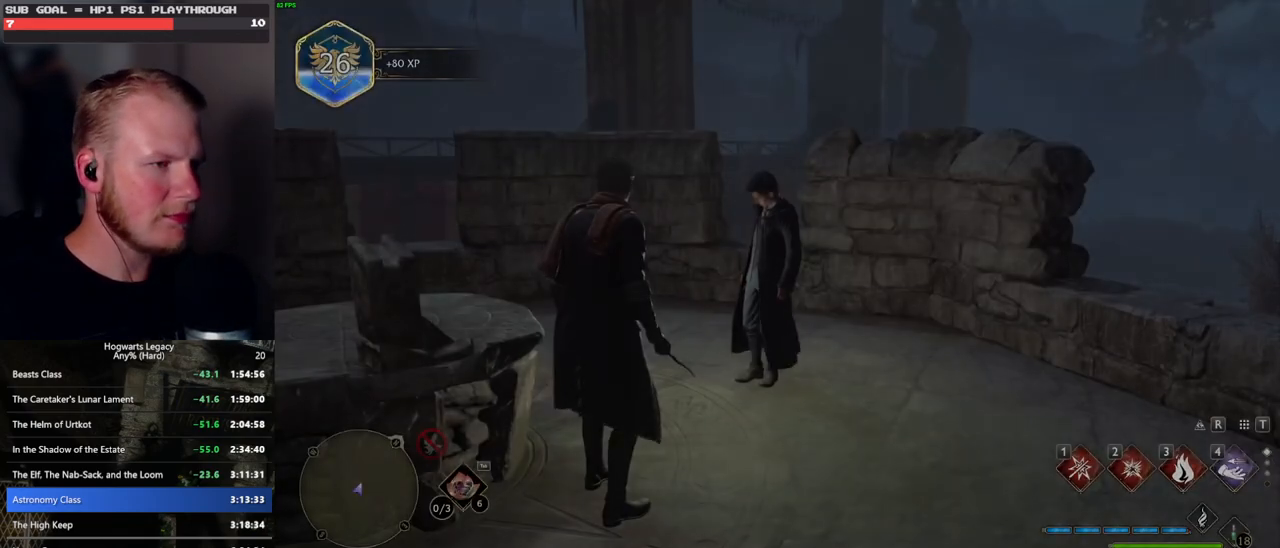
{"keys": [], "mouse": [], "events": [[50, "m", "down"], [133, "m", "up"]]}
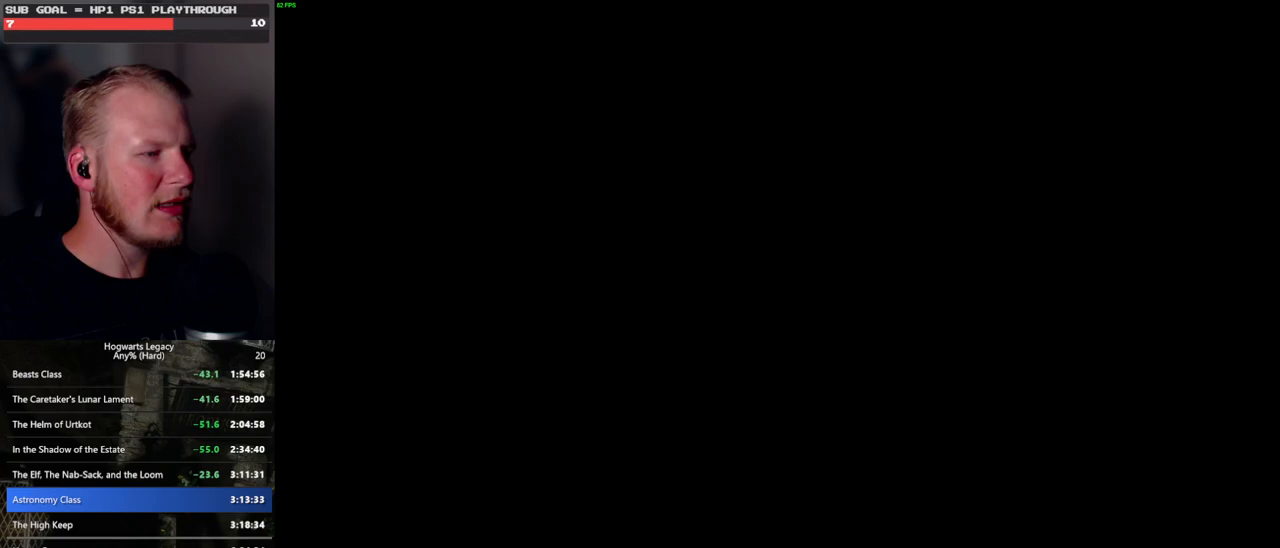
{"keys": ["d", "w"], "mouse": [], "events": [[267, "d", "down"], [267, "w", "down"]]}
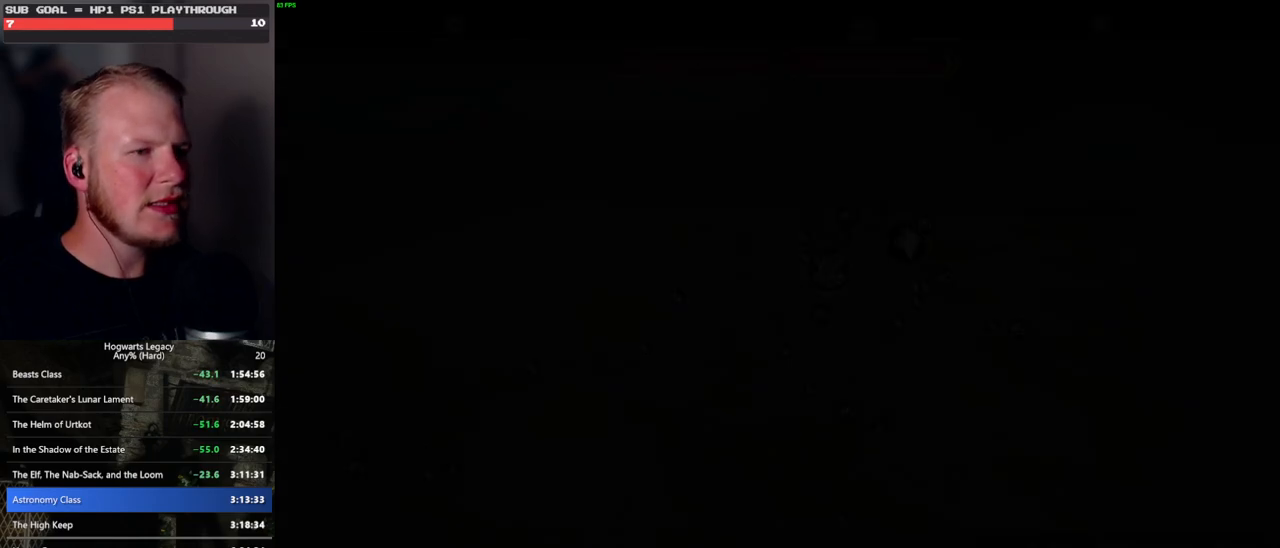
{"keys": ["d", "w"], "mouse": [], "events": [[383, "w", "up"], [417, "d", "up"], [450, "d", "down"], [483, "w", "down"]]}
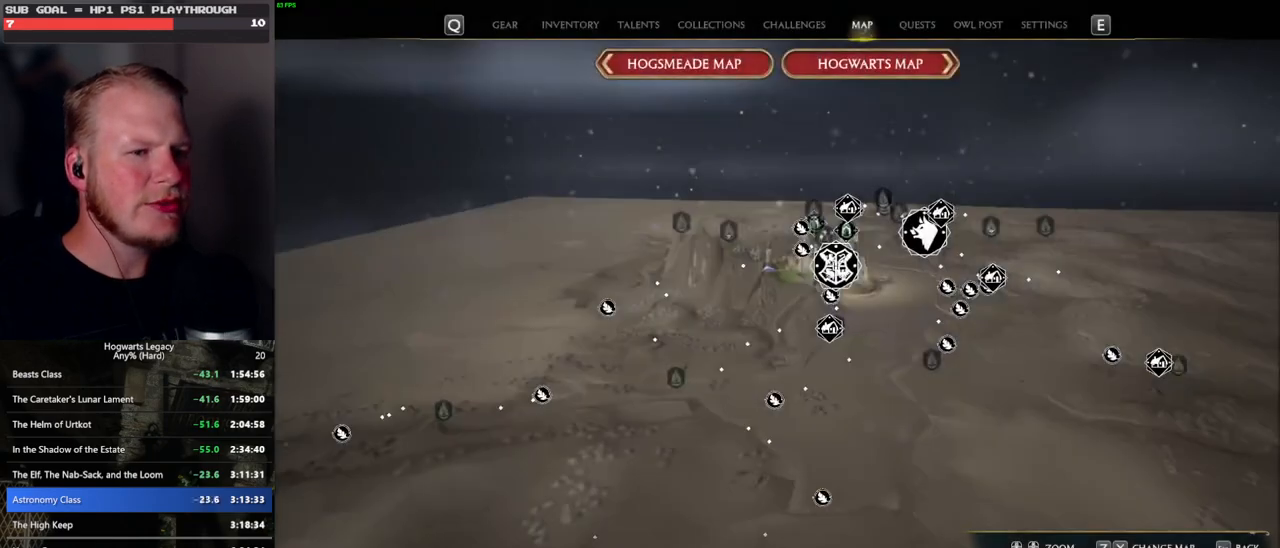
{"keys": ["d", "w"], "mouse": [], "events": []}
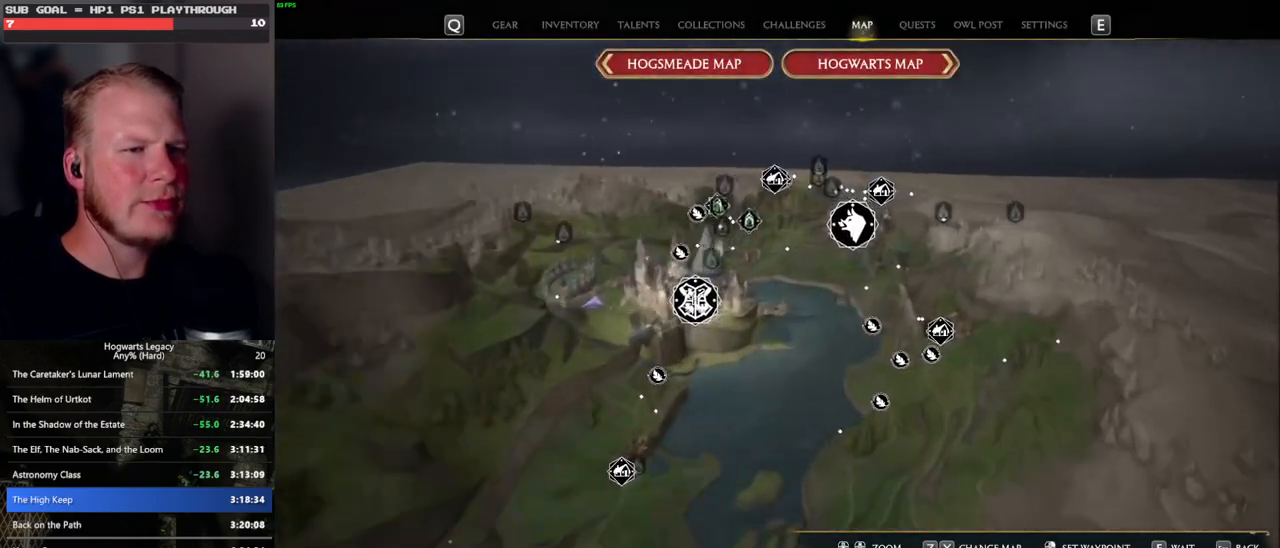
{"keys": [], "mouse": [], "events": [[50, "d", "up"], [483, "w", "up"]]}
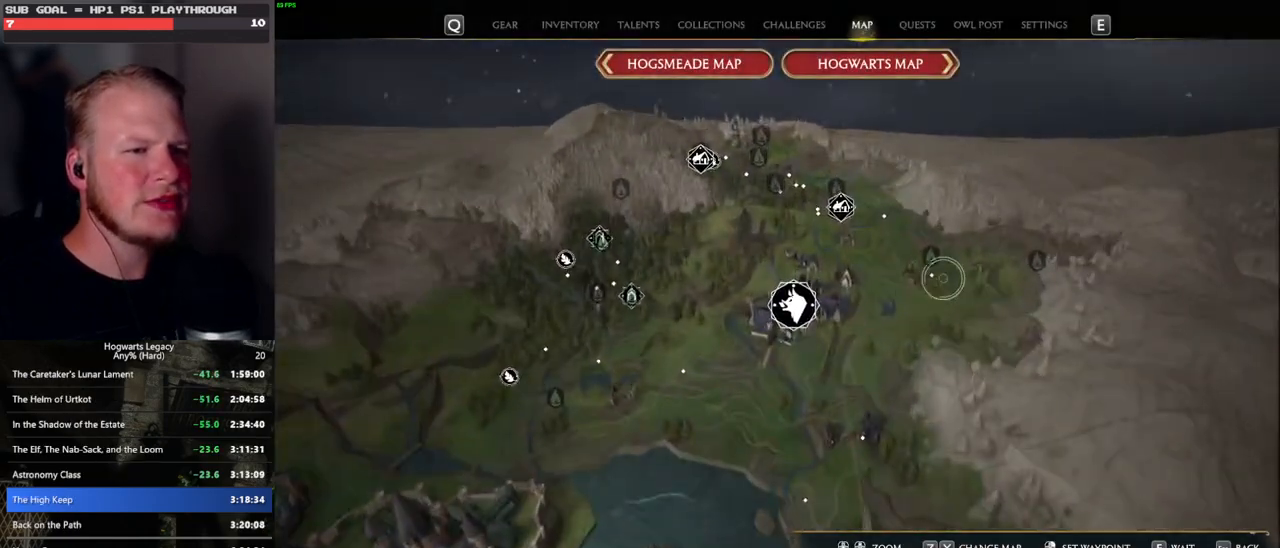
{"keys": [], "mouse": ["left"], "events": [[100, "mouse_left", "down"], [233, "mouse_left", "up"], [333, "mouse_left", "down"], [433, "mouse_left", "up"], [483, "mouse_left", "down"]]}
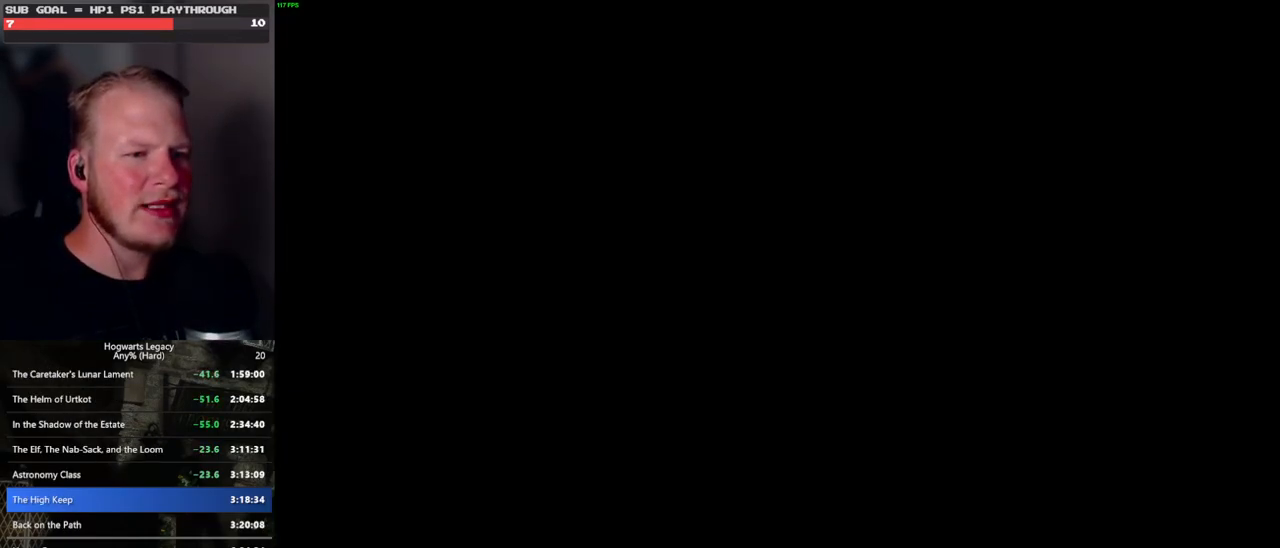
{"keys": [], "mouse": [], "events": [[83, "mouse_left", "up"]]}